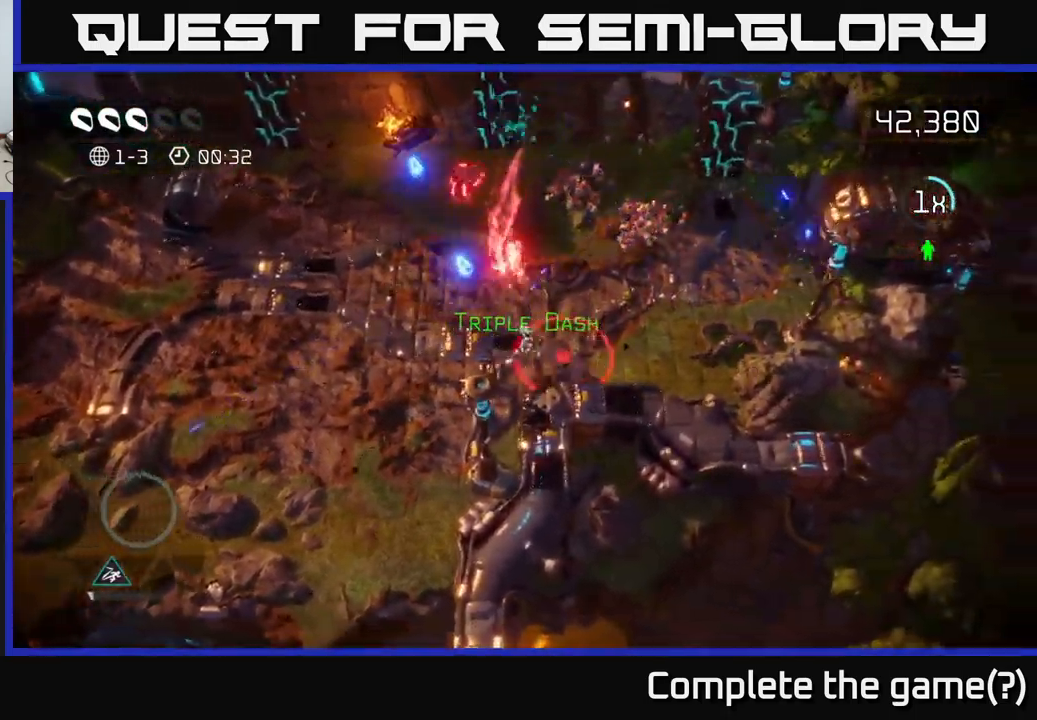
Gameplay with a controller (Xbox layout); each line is a JSON object with the inputs held at the frame after it. "events" lists button and stick changes between this image and that frame as [ms after this image, input, new state], when the widget could be followed in between.
{"buttons": [], "left_stick": "left", "right_stick": "up", "events": [[84, "left_stick", "up-right"], [217, "left_stick", "up"], [267, "right_stick", "left"], [484, "left_stick", "left"], [484, "right_stick", "up"]]}
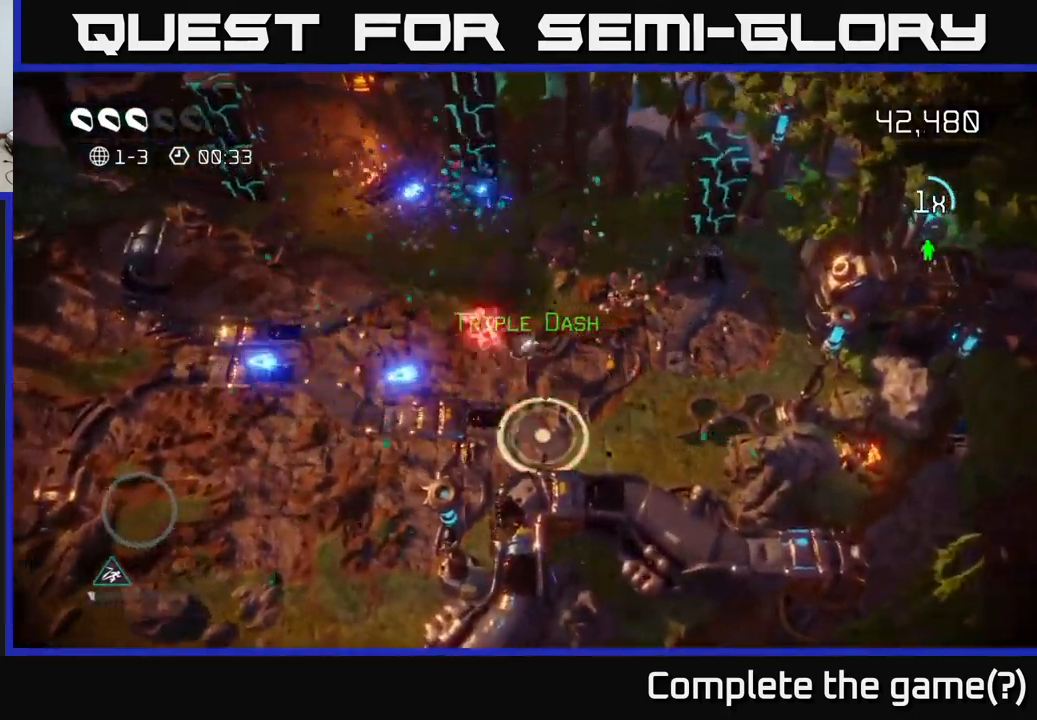
{"buttons": [], "left_stick": "down-left", "right_stick": "right", "events": [[150, "right_stick", "down"], [200, "right_stick", "down-right"], [334, "left_stick", "down-left"], [400, "right_stick", "right"]]}
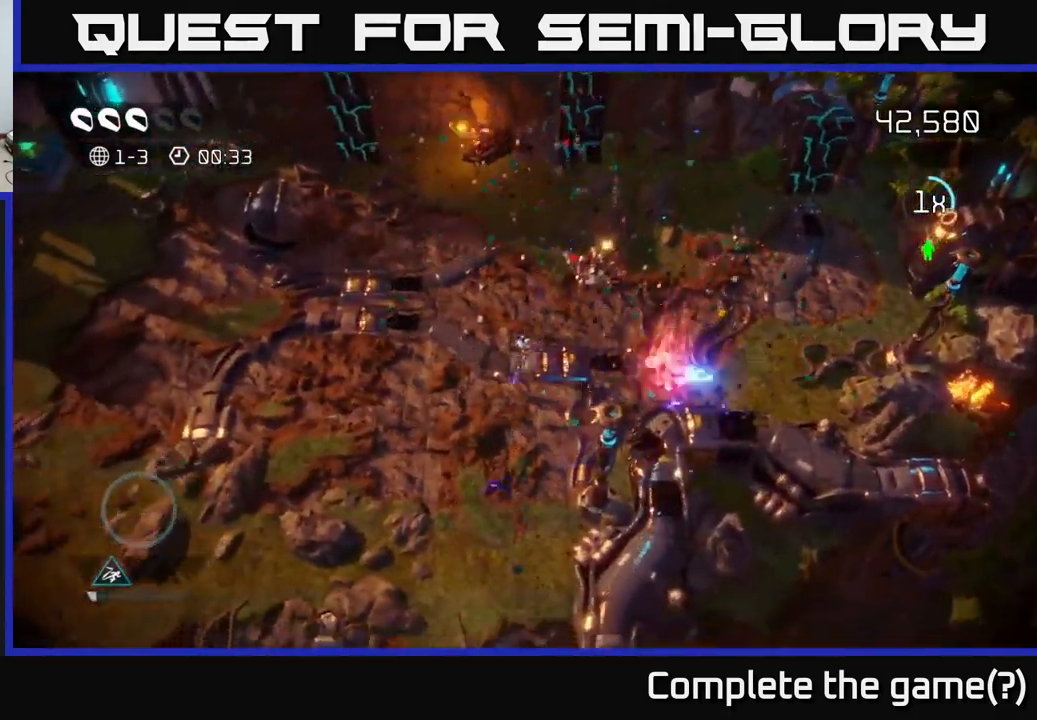
{"buttons": [], "left_stick": "up-left", "right_stick": "down-right", "events": [[100, "left_stick", "down-right"], [267, "left_stick", "up-right"], [317, "left_stick", "up"], [417, "left_stick", "up-left"], [484, "right_stick", "down-right"]]}
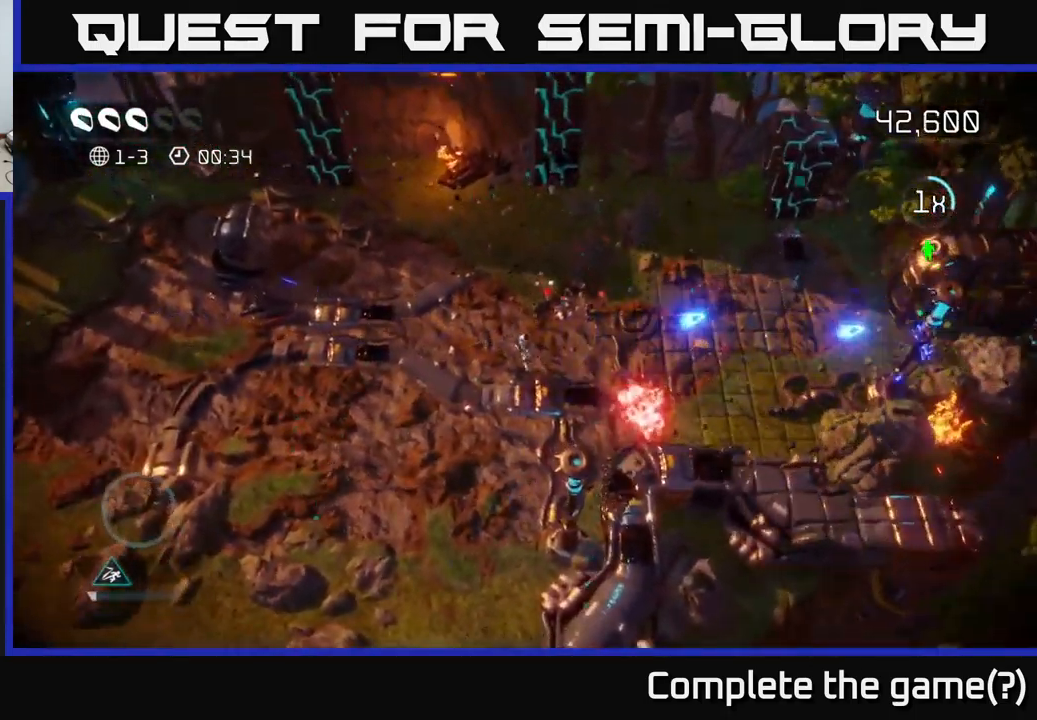
{"buttons": [], "left_stick": "down-right", "right_stick": "up-left", "events": [[67, "left_stick", "up"], [200, "left_stick", "left"], [317, "left_stick", "down"], [400, "left_stick", "down-right"], [417, "right_stick", "up-right"], [467, "right_stick", "up-left"]]}
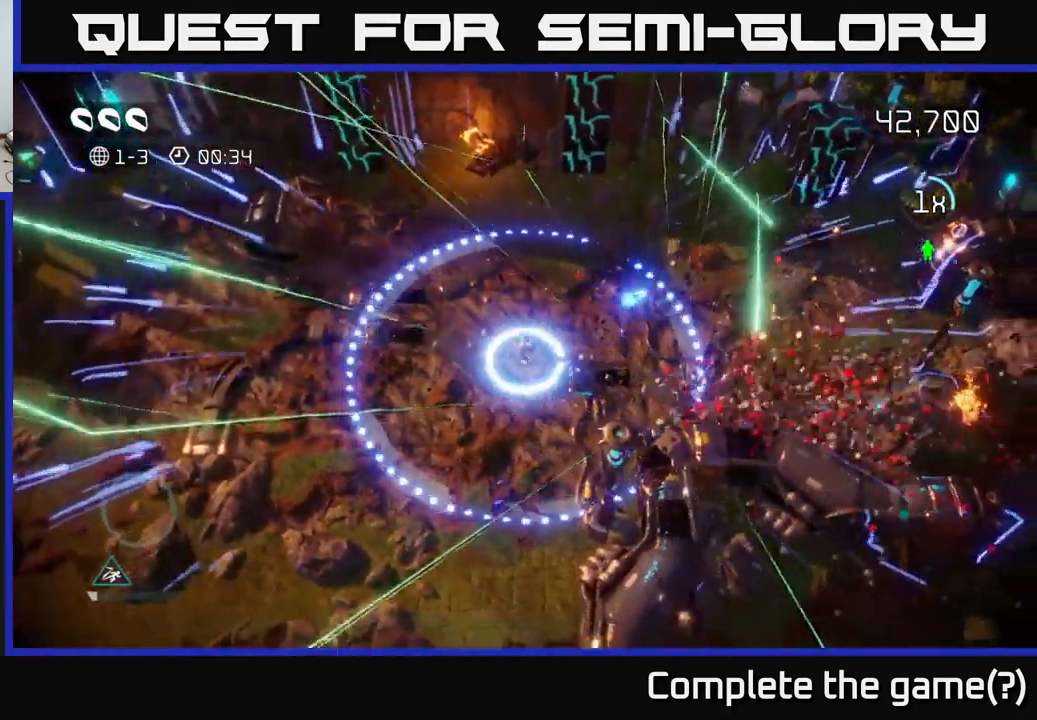
{"buttons": [], "left_stick": "up-left", "right_stick": "up-right", "events": [[67, "right_stick", "left"], [100, "left_stick", "down-left"], [267, "right_stick", "up-left"], [467, "left_stick", "up-left"], [484, "right_stick", "up-right"]]}
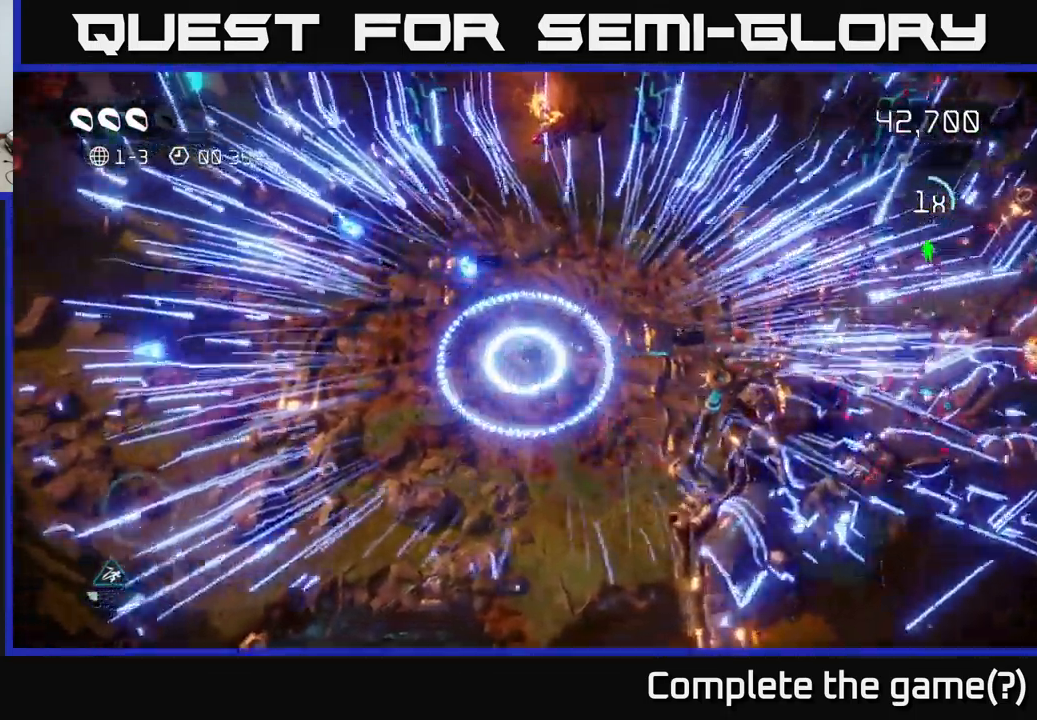
{"buttons": [], "left_stick": "right", "right_stick": "right", "events": [[34, "left_stick", "up"], [134, "right_stick", "right"], [150, "left_stick", "up-right"], [400, "left_stick", "right"]]}
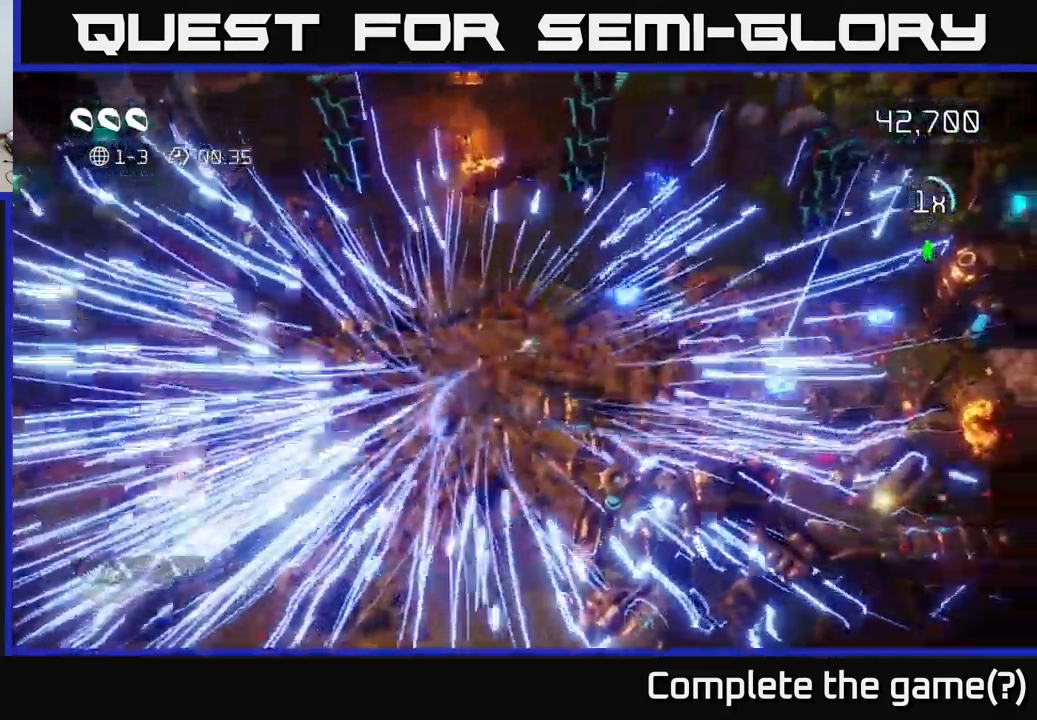
{"buttons": [], "left_stick": "up-left", "right_stick": "center", "events": [[50, "left_stick", "up-right"], [400, "right_stick", "center"], [500, "left_stick", "up-left"]]}
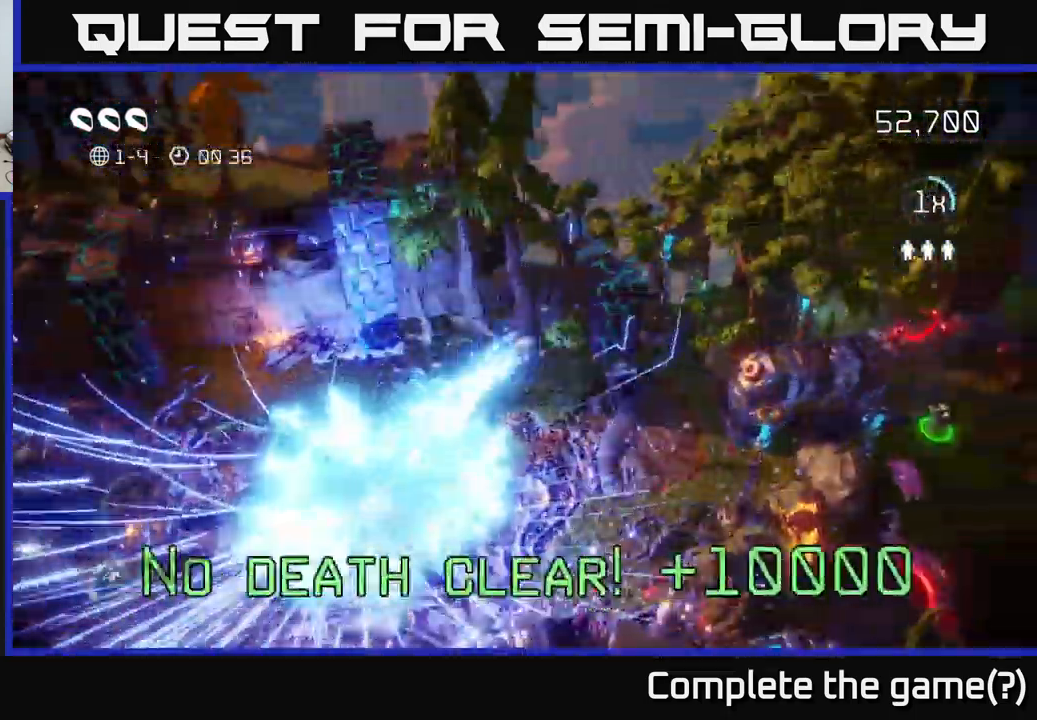
{"buttons": [], "left_stick": "left", "right_stick": "center", "events": [[234, "left_stick", "center"], [483, "left_stick", "left"]]}
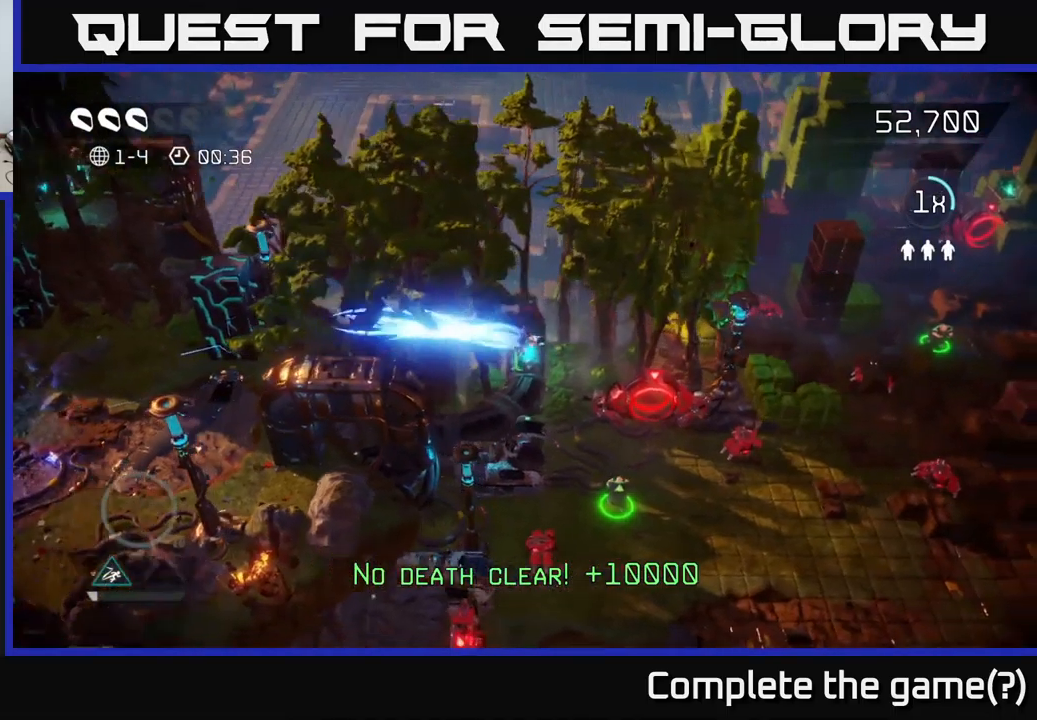
{"buttons": [], "left_stick": "down-left", "right_stick": "up", "events": [[200, "left_stick", "down"], [317, "left_stick", "down-right"], [384, "right_stick", "left"], [484, "right_stick", "up"], [500, "left_stick", "down-left"]]}
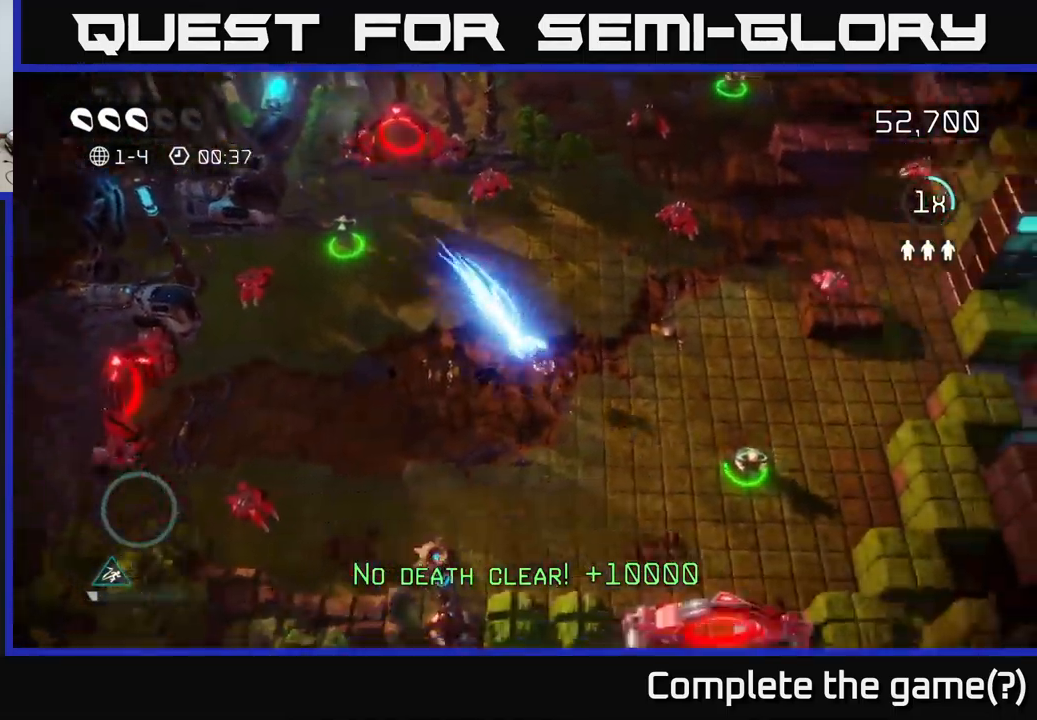
{"buttons": [], "left_stick": "up-left", "right_stick": "up-left", "events": [[17, "right_stick", "up-right"], [67, "left_stick", "left"], [184, "right_stick", "up-left"], [317, "left_stick", "up-left"], [334, "right_stick", "left"], [484, "right_stick", "up-left"]]}
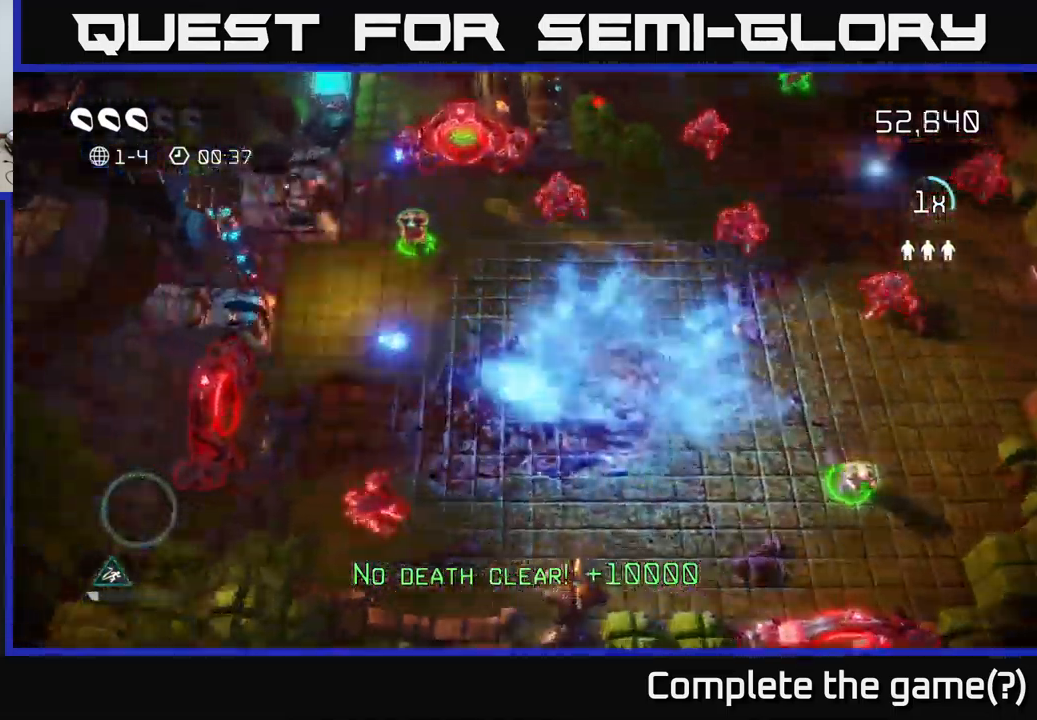
{"buttons": [], "left_stick": "up-left", "right_stick": "up-right", "events": [[284, "left_stick", "left"], [284, "right_stick", "up-right"], [434, "left_stick", "up-left"]]}
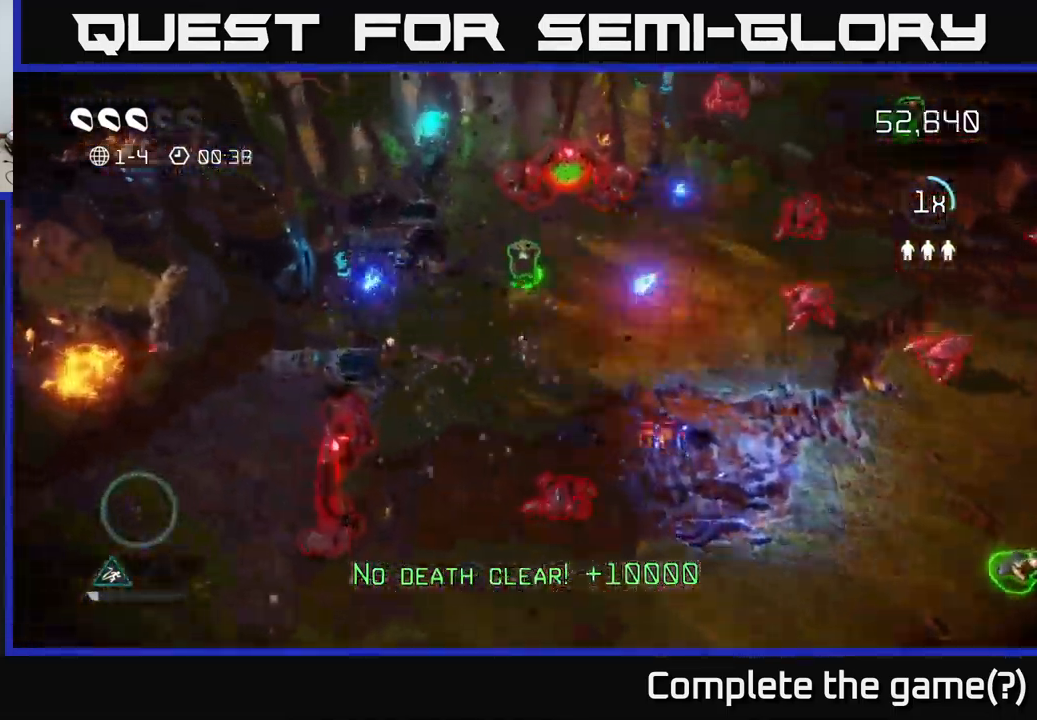
{"buttons": [], "left_stick": "up", "right_stick": "up-right", "events": [[50, "right_stick", "right"], [84, "left_stick", "up"], [334, "right_stick", "up-right"]]}
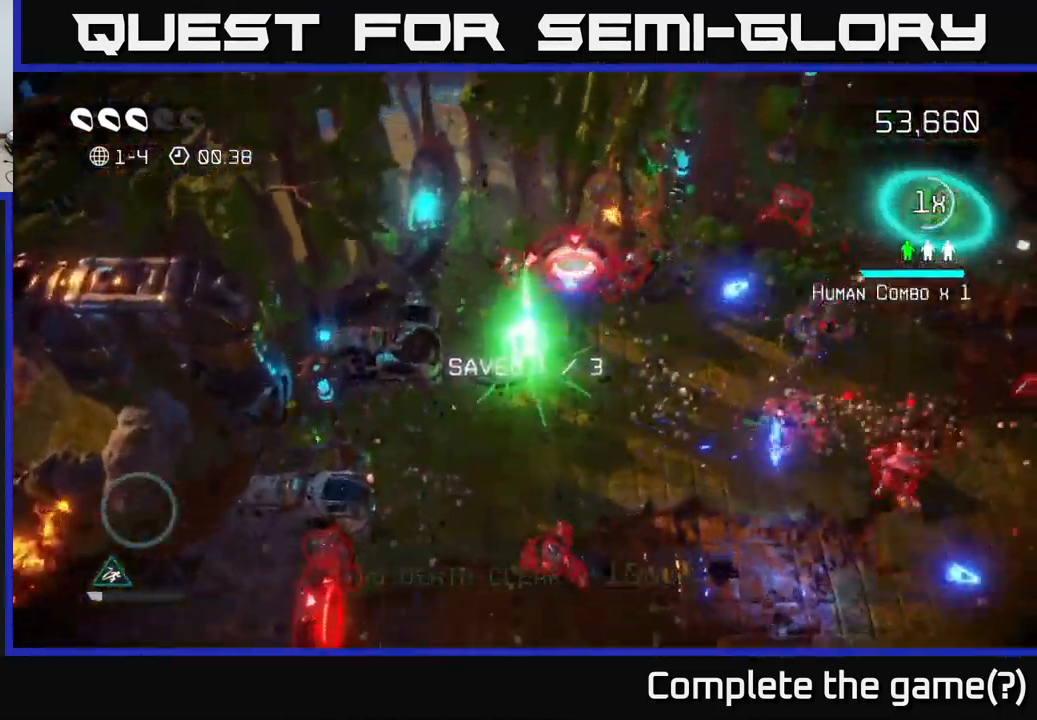
{"buttons": [], "left_stick": "right", "right_stick": "right", "events": [[67, "left_stick", "down-right"], [200, "right_stick", "up"], [400, "left_stick", "right"], [434, "right_stick", "right"]]}
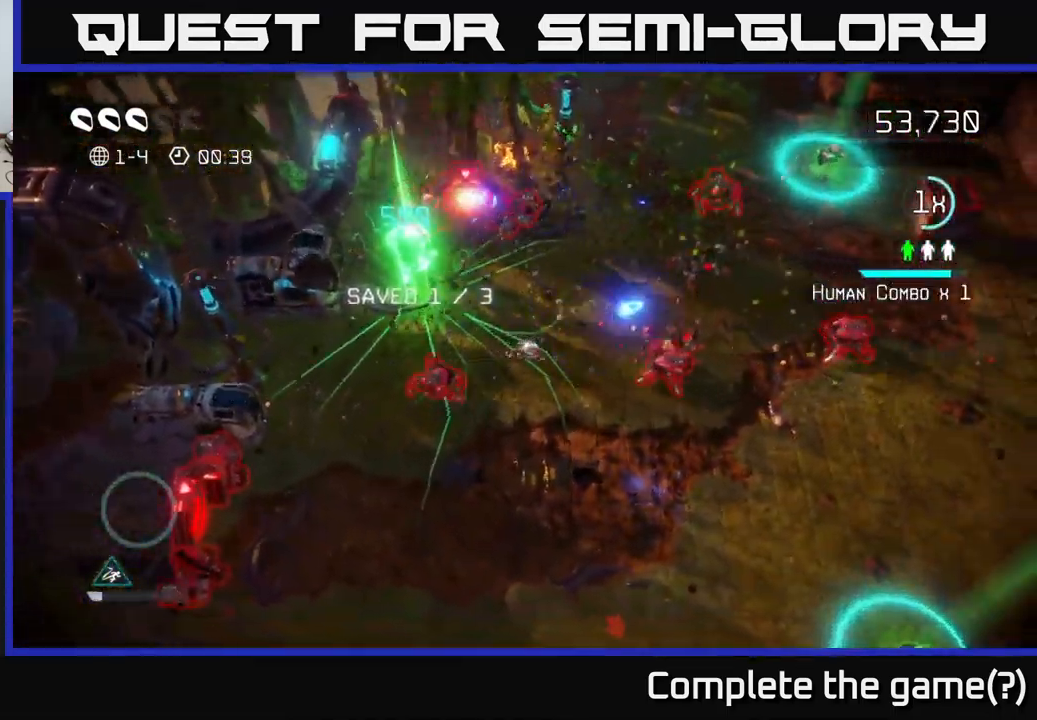
{"buttons": [], "left_stick": "right", "right_stick": "up-right", "events": [[284, "left_stick", "down"], [300, "right_stick", "up"], [400, "right_stick", "up-right"], [434, "left_stick", "right"]]}
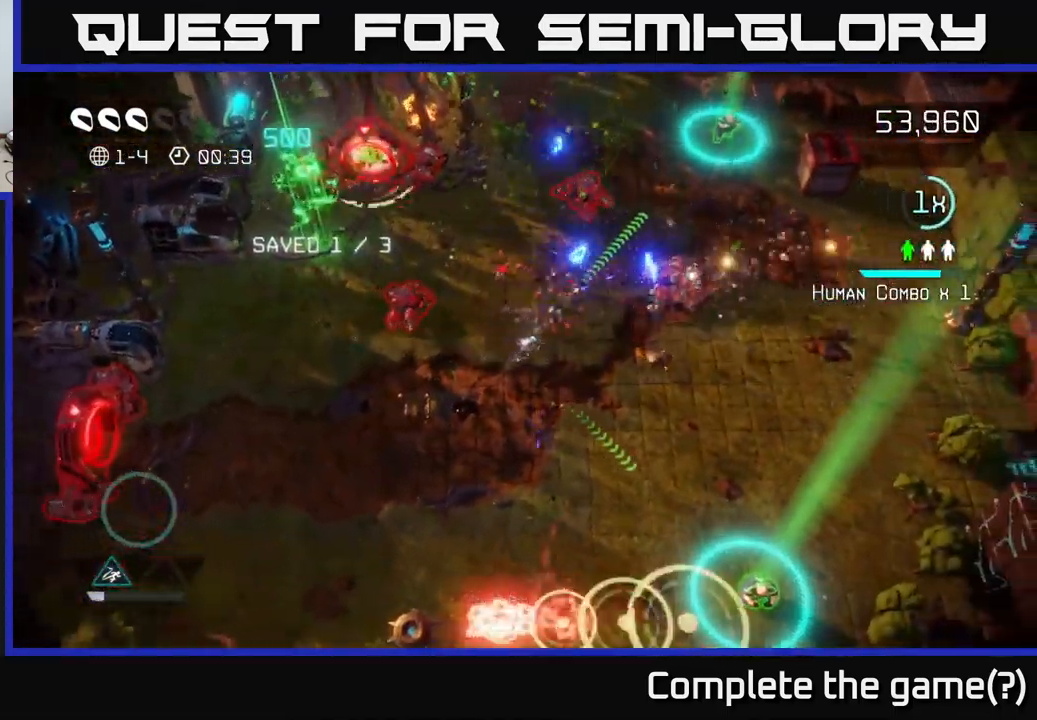
{"buttons": [], "left_stick": "down-right", "right_stick": "down-left", "events": [[17, "left_stick", "up-right"], [50, "right_stick", "right"], [200, "right_stick", "up"], [284, "left_stick", "down-right"], [350, "right_stick", "left"], [434, "right_stick", "down-left"]]}
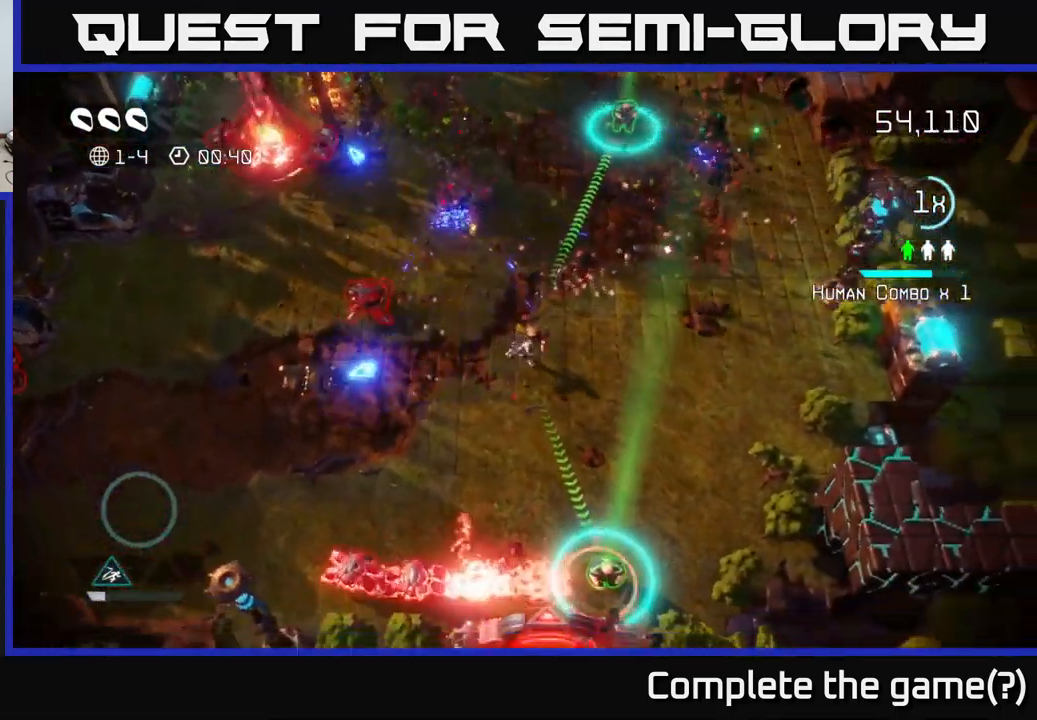
{"buttons": [], "left_stick": "down-right", "right_stick": "left", "events": [[67, "right_stick", "down"], [150, "left_stick", "down"], [417, "left_stick", "down-right"], [417, "right_stick", "left"]]}
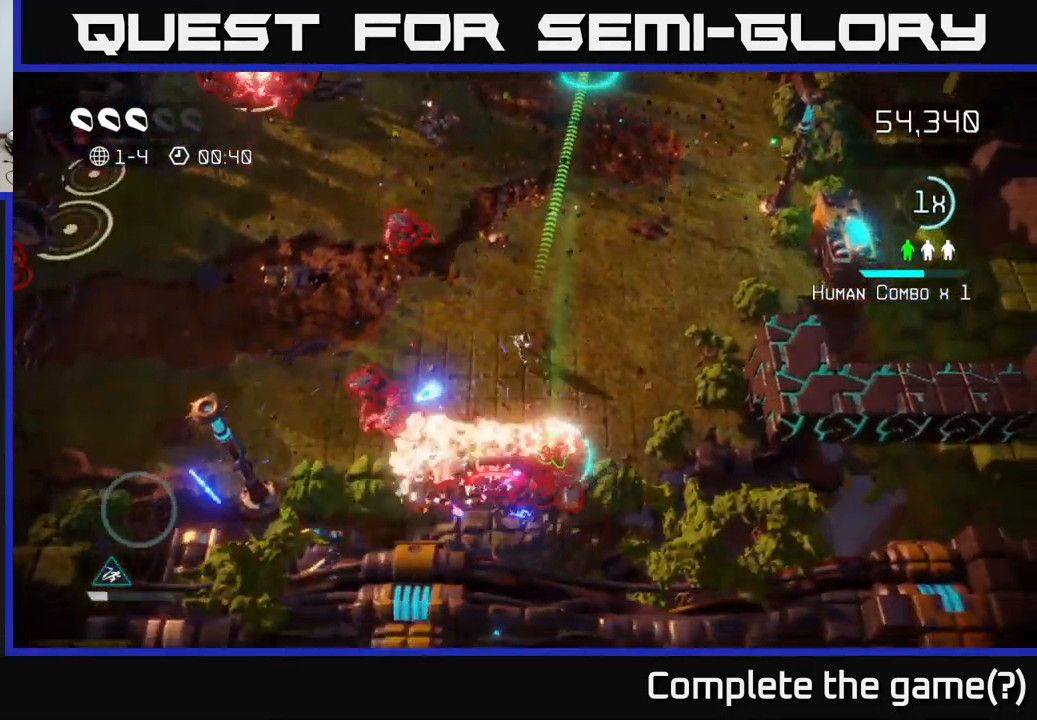
{"buttons": [], "left_stick": "up-right", "right_stick": "up-left", "events": [[84, "right_stick", "down-left"], [184, "left_stick", "down"], [184, "right_stick", "left"], [400, "right_stick", "up-left"], [417, "left_stick", "right"], [467, "left_stick", "up-right"]]}
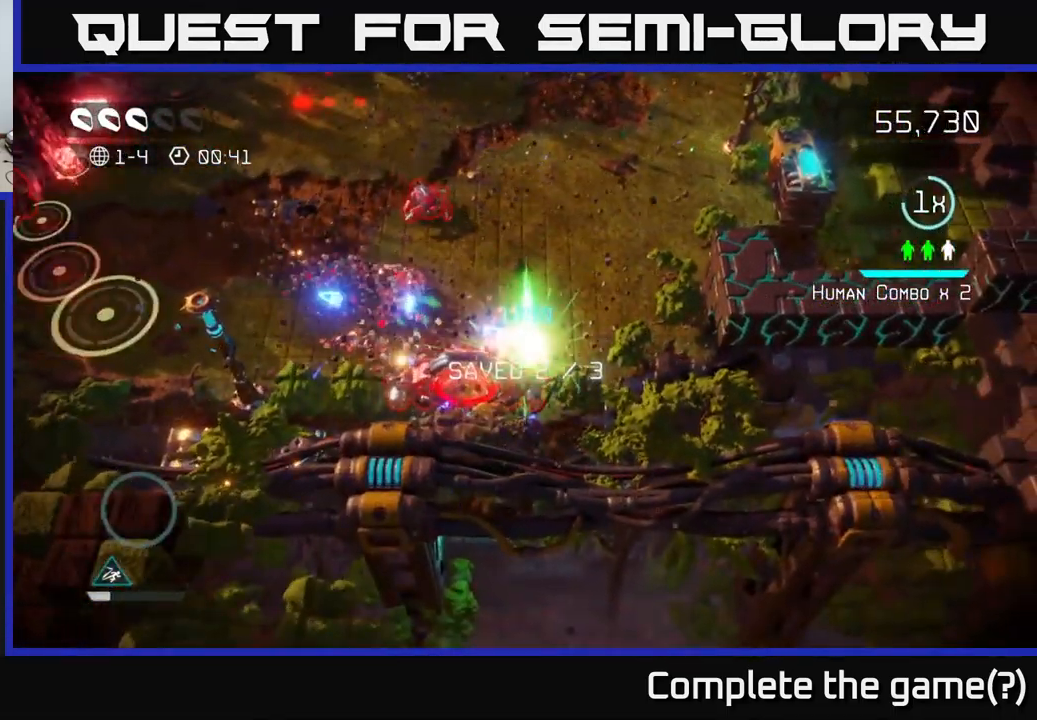
{"buttons": [], "left_stick": "up", "right_stick": "up-left", "events": [[100, "right_stick", "left"], [267, "left_stick", "up"], [334, "right_stick", "up-left"]]}
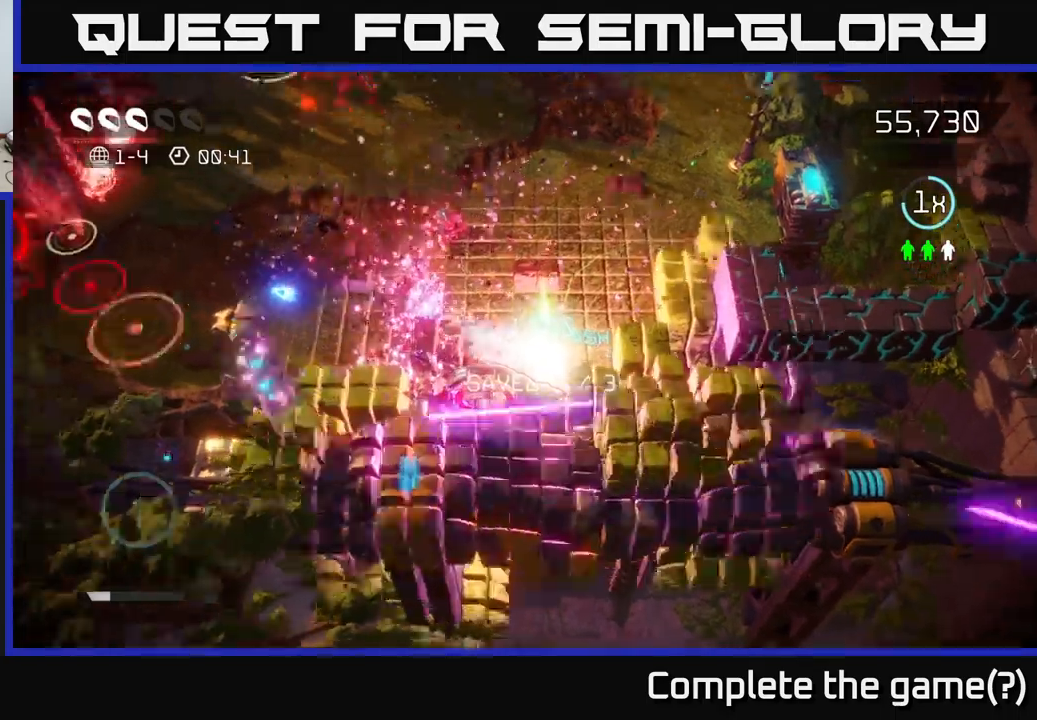
{"buttons": [], "left_stick": "center", "right_stick": "center", "events": [[300, "right_stick", "center"], [500, "left_stick", "center"]]}
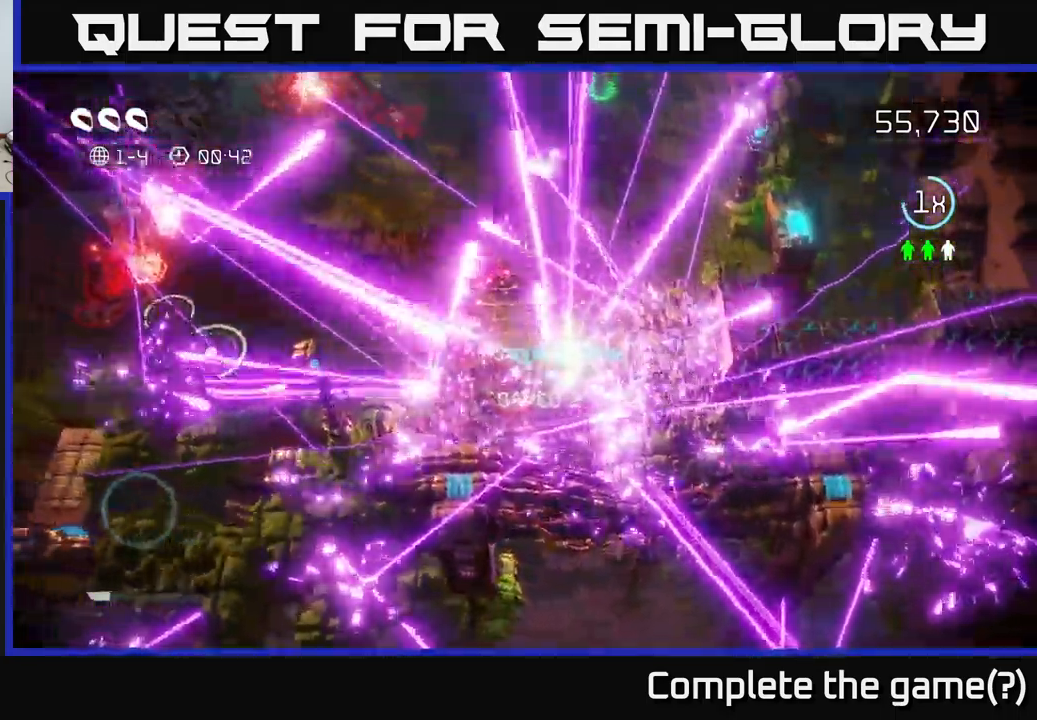
{"buttons": [], "left_stick": "up", "right_stick": "up-left", "events": [[317, "left_stick", "up"], [500, "right_stick", "up-left"]]}
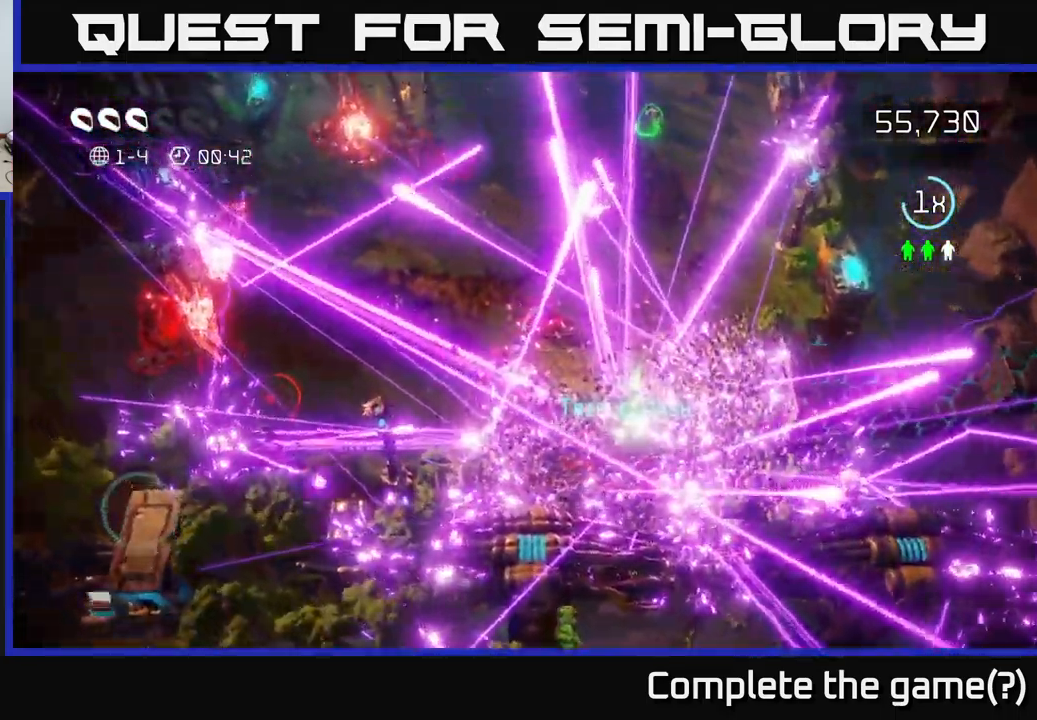
{"buttons": [], "left_stick": "up", "right_stick": "center", "events": [[67, "left_stick", "up-right"], [167, "left_stick", "right"], [267, "right_stick", "up"], [383, "right_stick", "center"], [500, "left_stick", "up"]]}
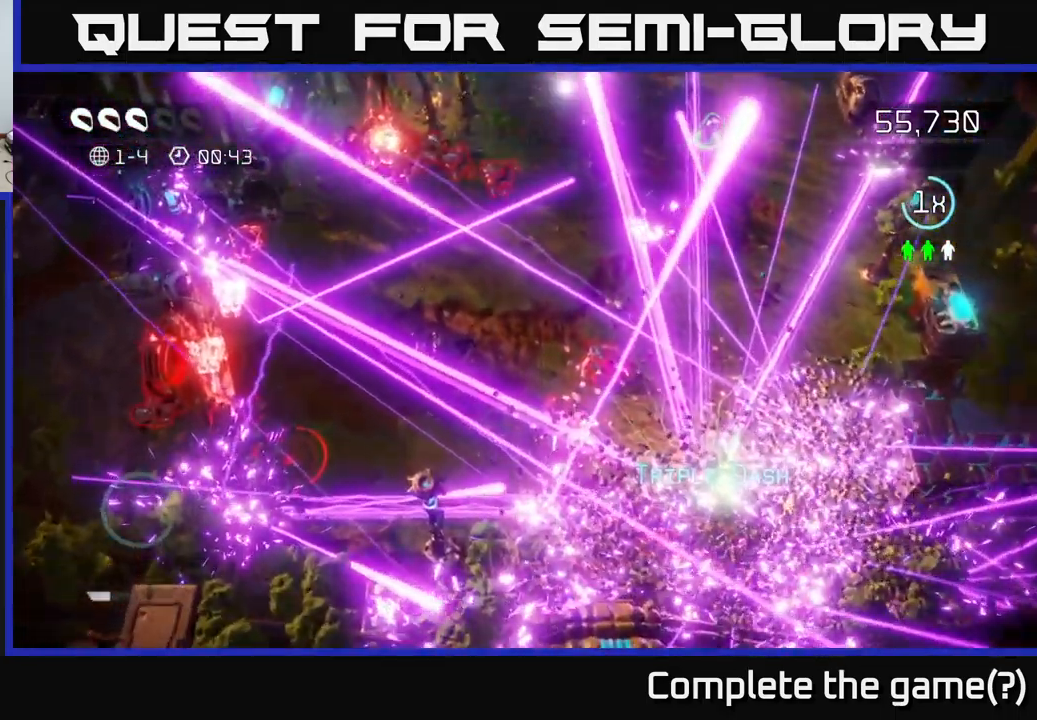
{"buttons": [], "left_stick": "up-right", "right_stick": "left", "events": [[33, "left_stick", "center"], [83, "right_stick", "up-left"], [200, "left_stick", "up-right"], [400, "right_stick", "left"]]}
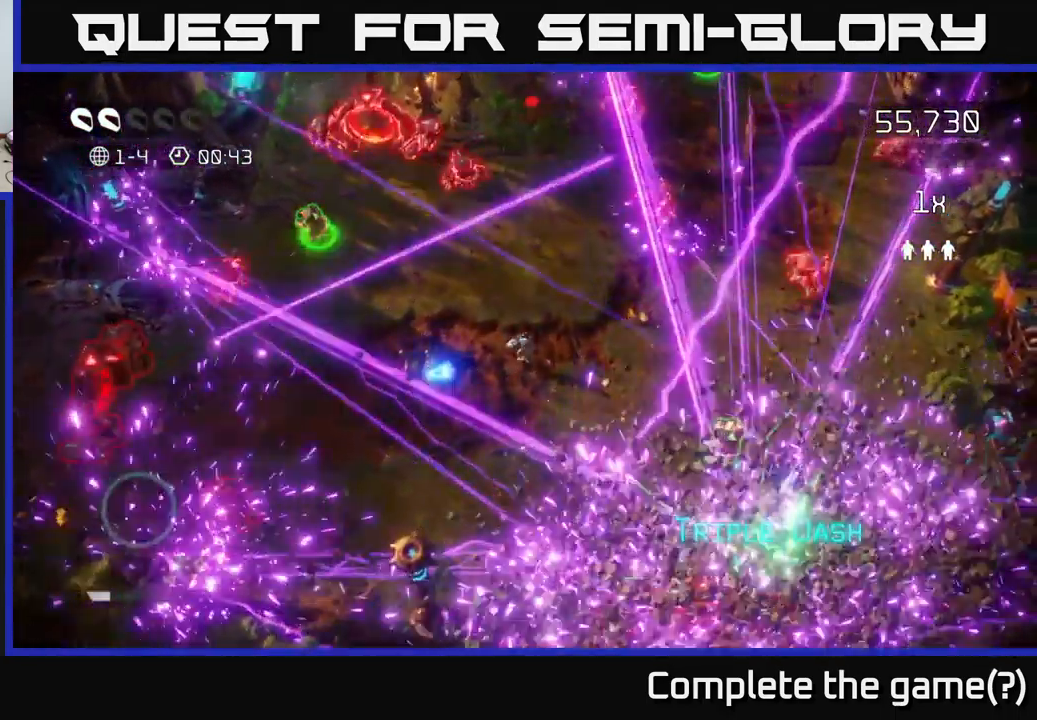
{"buttons": [], "left_stick": "up", "right_stick": "up-left", "events": [[117, "right_stick", "up-left"], [167, "left_stick", "right"], [300, "right_stick", "left"], [317, "left_stick", "up-right"], [433, "left_stick", "up"], [467, "right_stick", "up-left"]]}
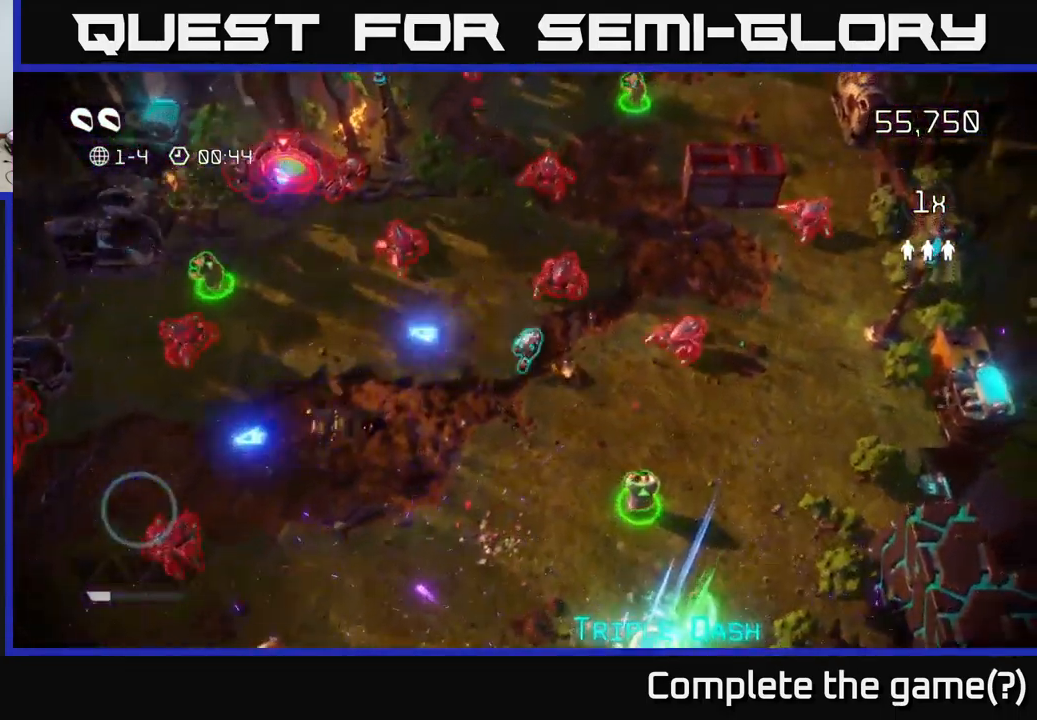
{"buttons": [], "left_stick": "down", "right_stick": "up-right", "events": [[17, "right_stick", "up"], [67, "right_stick", "up-right"], [200, "left_stick", "down"], [200, "right_stick", "up"], [367, "right_stick", "right"], [500, "right_stick", "up-right"]]}
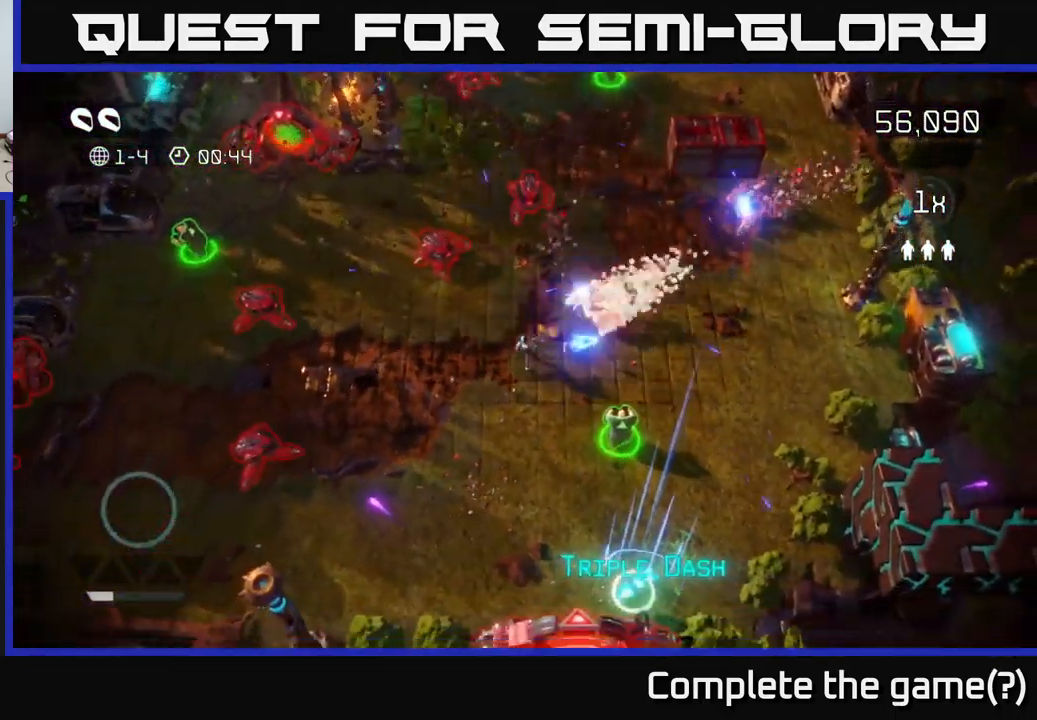
{"buttons": [], "left_stick": "left", "right_stick": "left", "events": [[100, "left_stick", "down-right"], [400, "right_stick", "up-left"], [483, "left_stick", "left"], [483, "right_stick", "left"]]}
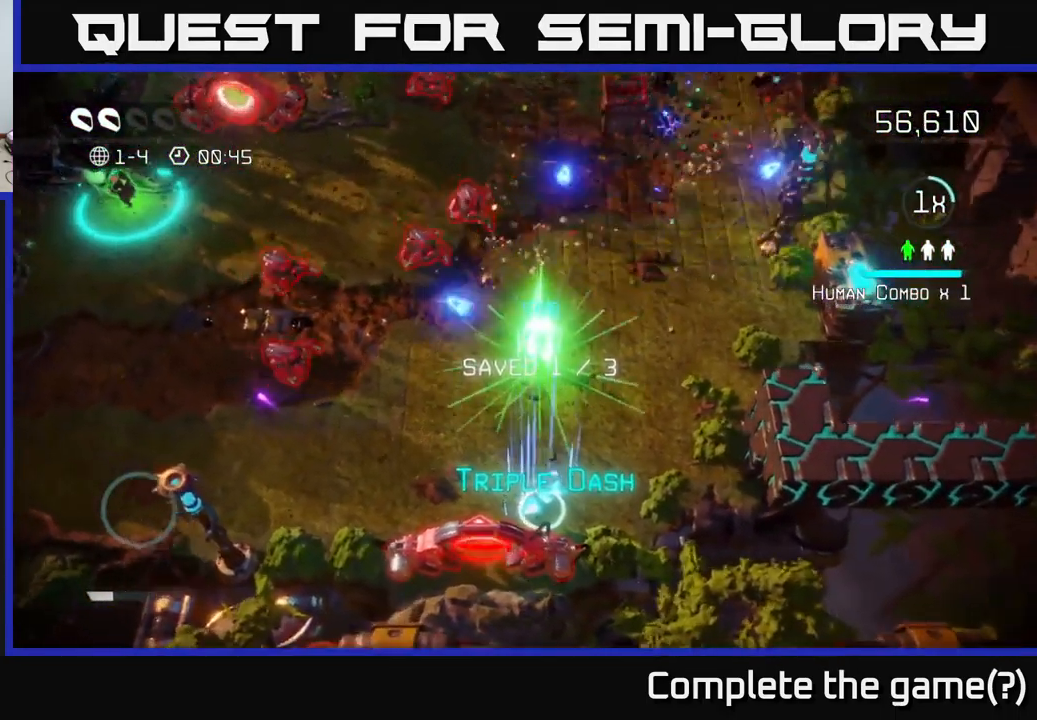
{"buttons": [], "left_stick": "down-right", "right_stick": "up-left", "events": [[183, "right_stick", "up"], [217, "left_stick", "down"], [283, "right_stick", "left"], [300, "left_stick", "down-right"], [417, "right_stick", "up-left"]]}
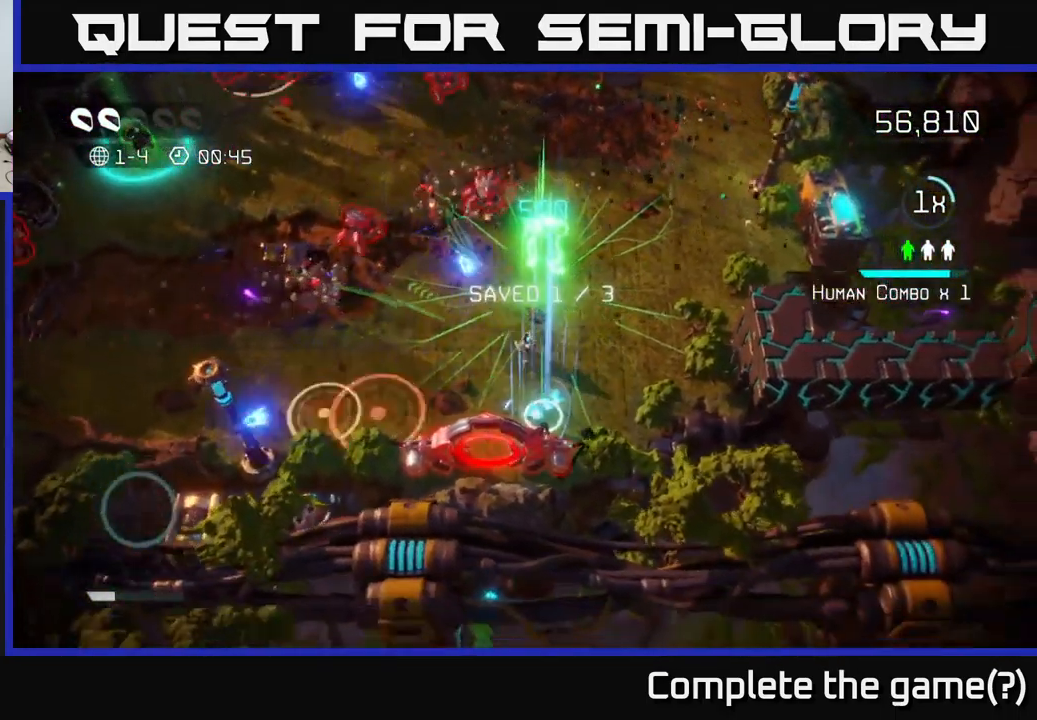
{"buttons": ["L2"], "left_stick": "up-left", "right_stick": "up-left", "events": [[50, "left_stick", "down"], [250, "left_stick", "left"], [267, "right_stick", "left"], [300, "left_stick", "up-left"], [383, "L2", "down"], [400, "right_stick", "up-left"]]}
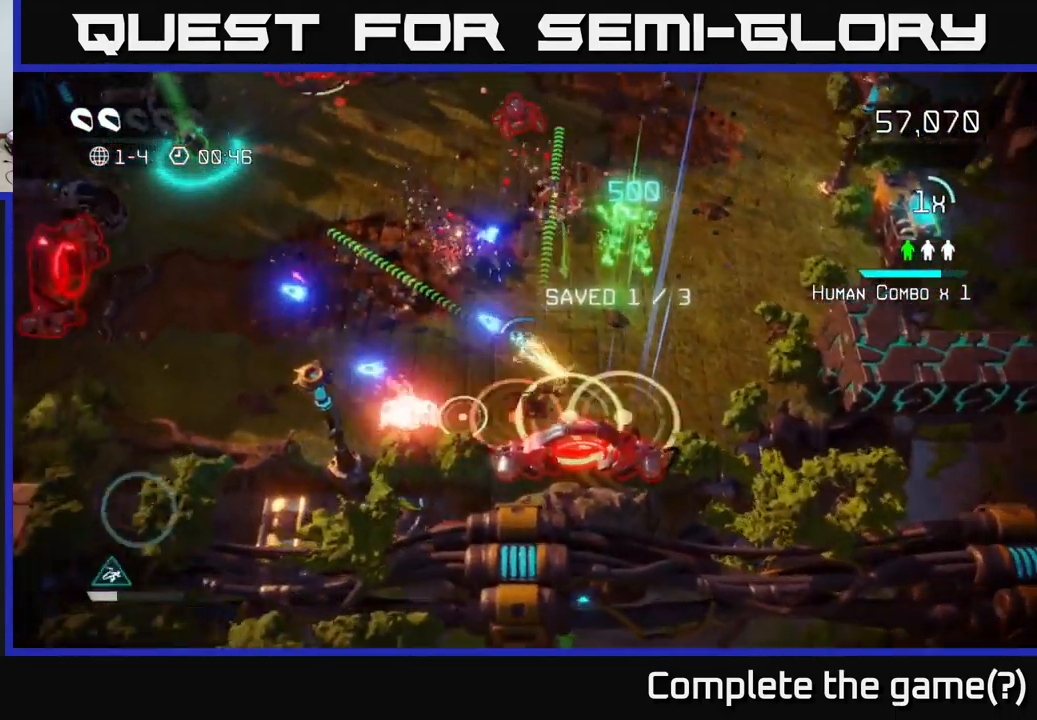
{"buttons": [], "left_stick": "up-left", "right_stick": "up-left", "events": [[17, "L2", "up"], [183, "L2", "down"], [267, "L2", "up"]]}
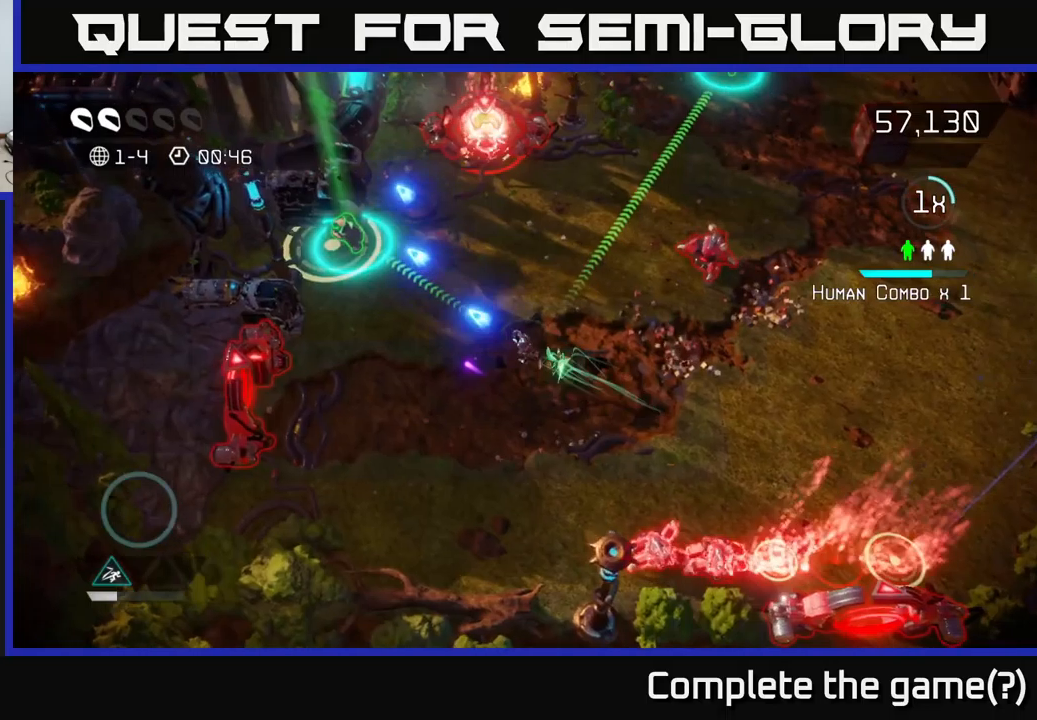
{"buttons": [], "left_stick": "up-left", "right_stick": "up-right", "events": [[17, "L2", "down"], [100, "L2", "up"], [284, "right_stick", "up-right"]]}
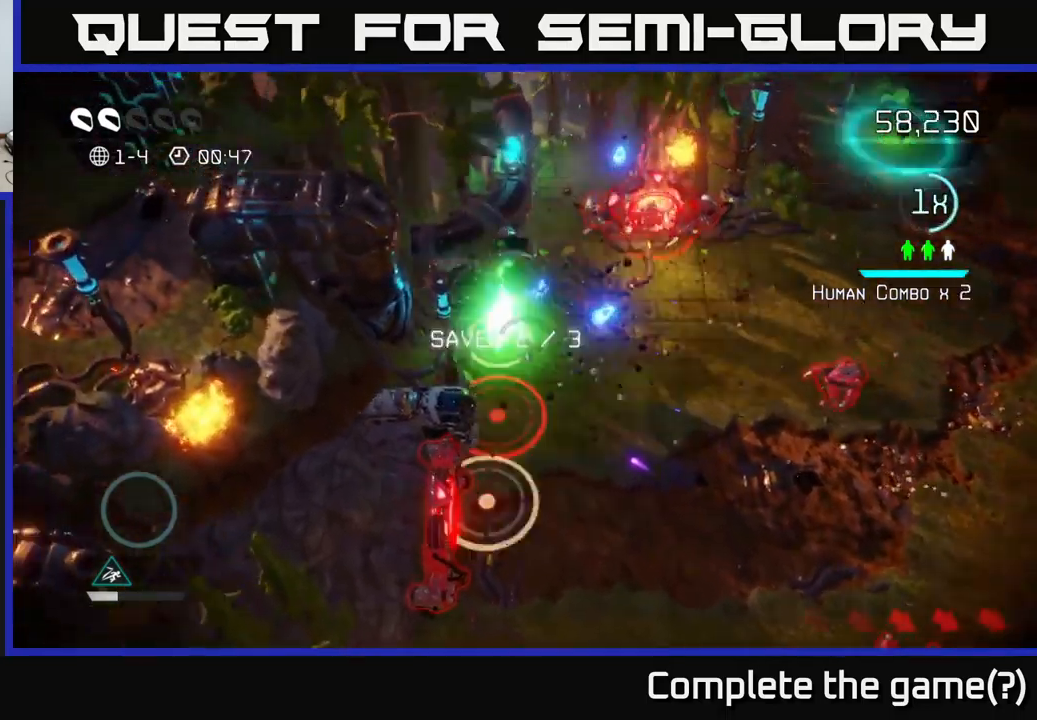
{"buttons": [], "left_stick": "right", "right_stick": "right", "events": [[84, "right_stick", "down-right"], [100, "left_stick", "up-right"], [184, "right_stick", "down"], [267, "left_stick", "right"], [400, "right_stick", "right"]]}
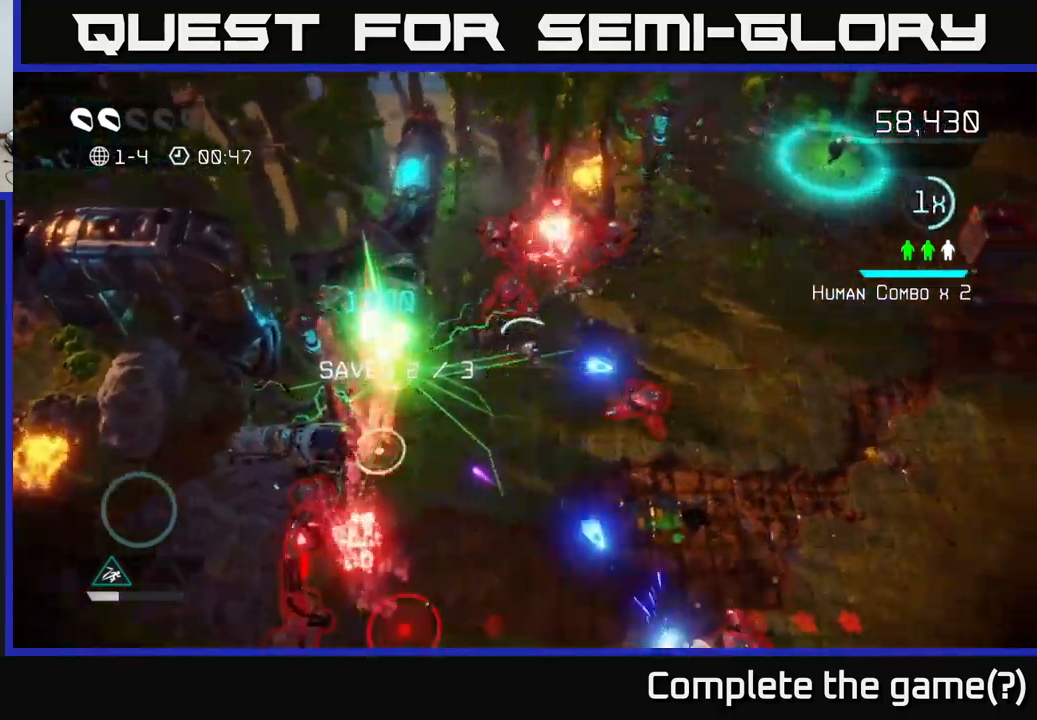
{"buttons": [], "left_stick": "up-right", "right_stick": "up-right", "events": [[84, "right_stick", "down-right"], [284, "right_stick", "up-right"], [300, "L2", "down"], [317, "left_stick", "up-right"], [434, "L2", "up"]]}